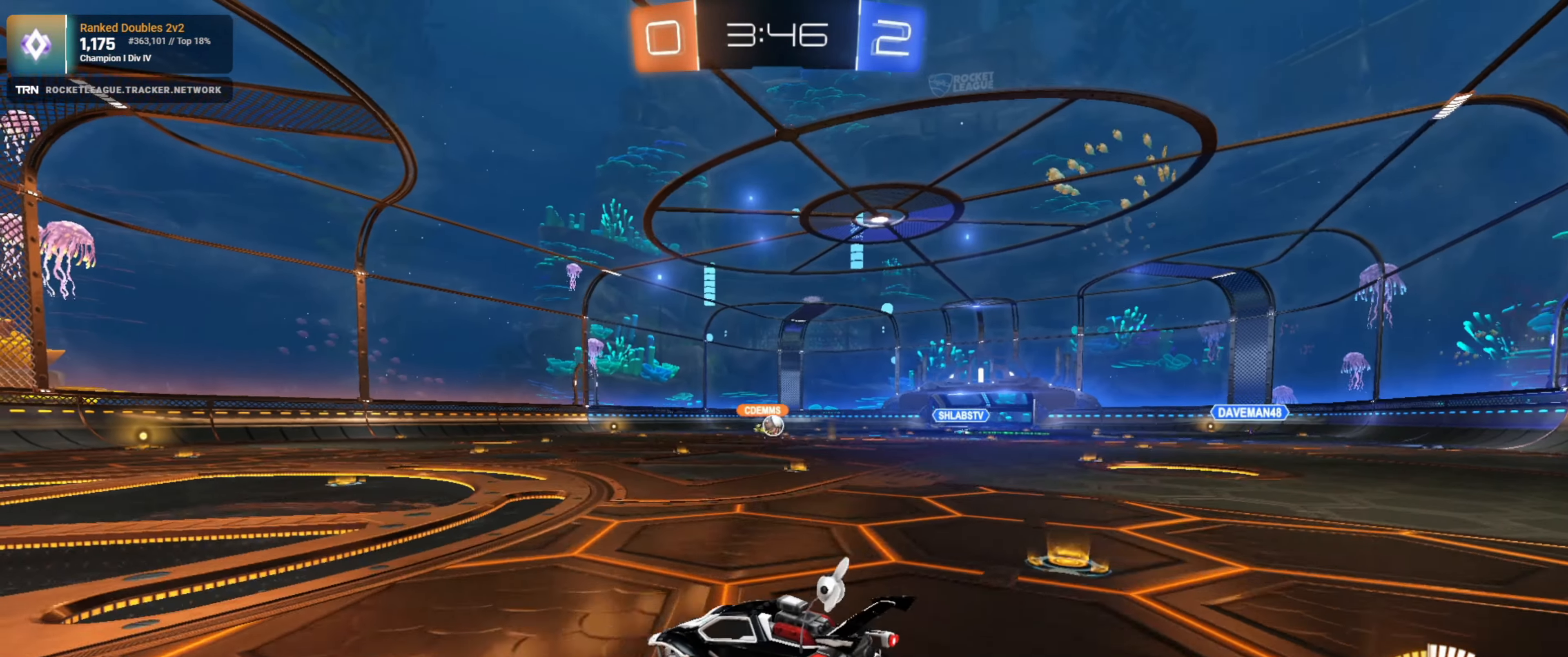
Gameplay with a controller (PlayStation layout); each line is a JSON object with the inputs held at the frame after it. "events" lists button and stick changes between this image and that frame as [ms after this image, input, new state], when the widget could be followed in between.
{"buttons": [], "left_stick": "center", "right_stick": "center", "events": [[17, "CROSS", "down"], [83, "CROSS", "up"], [167, "left_stick", "center"], [350, "R2", "up"]]}
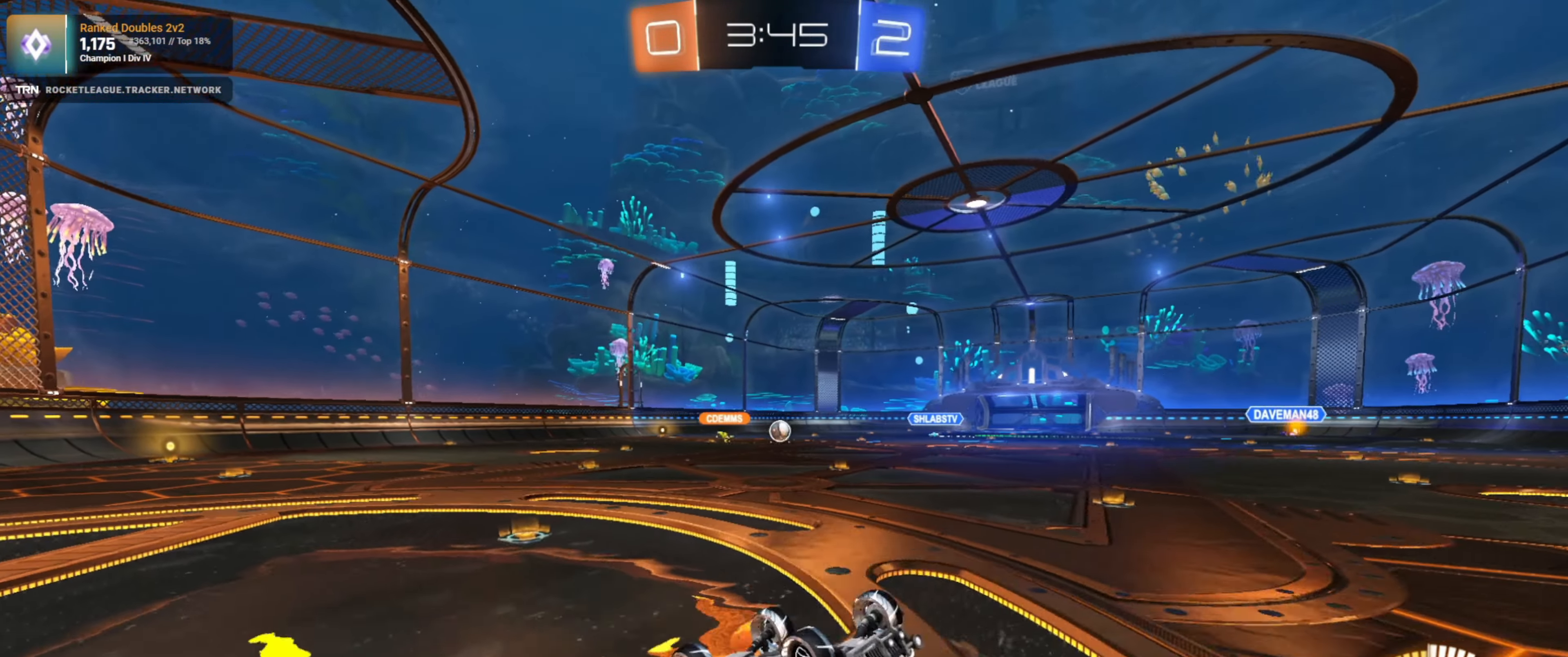
{"buttons": ["R2"], "left_stick": "left", "right_stick": "center", "events": [[200, "left_stick", "left"], [334, "R2", "down"], [334, "left_stick", "center"], [467, "left_stick", "left"]]}
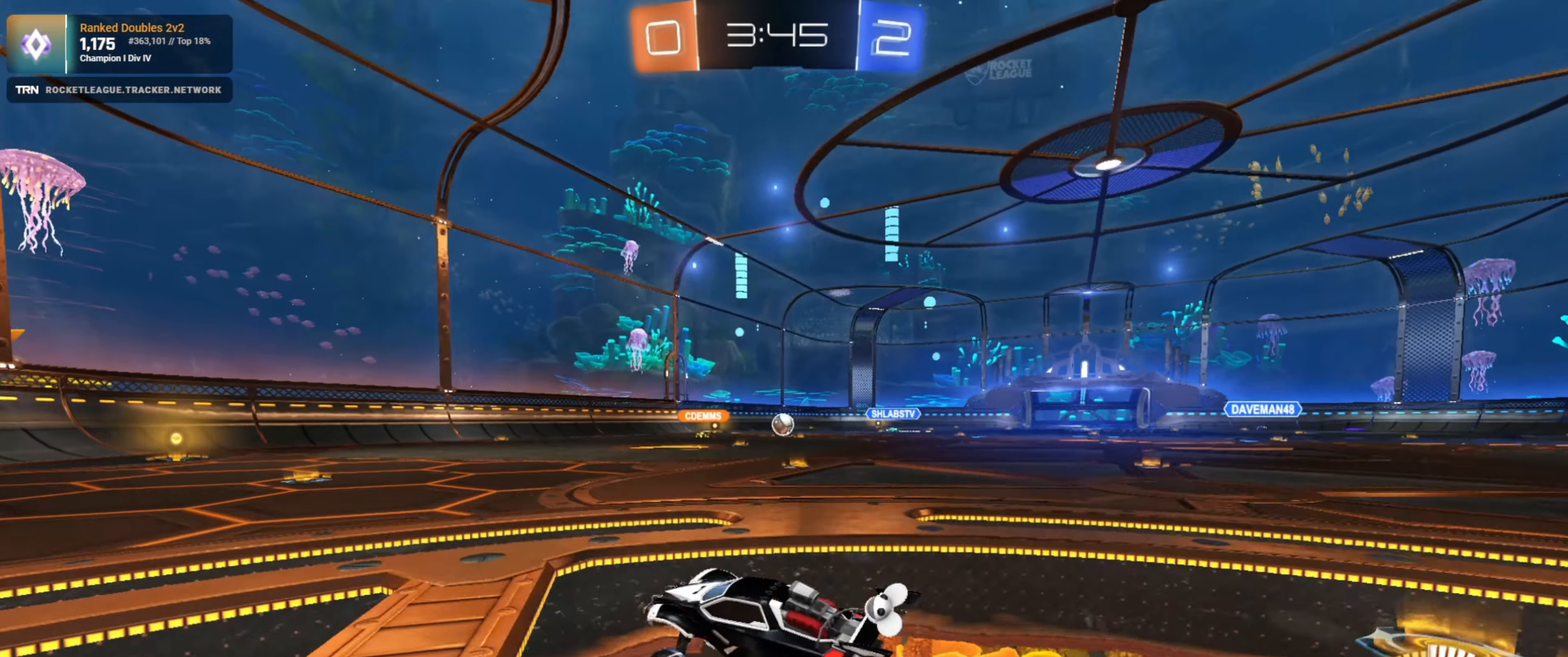
{"buttons": ["R2"], "left_stick": "center", "right_stick": "center", "events": [[84, "left_stick", "center"], [184, "left_stick", "right"], [234, "L1", "down"], [350, "L1", "up"], [484, "left_stick", "center"]]}
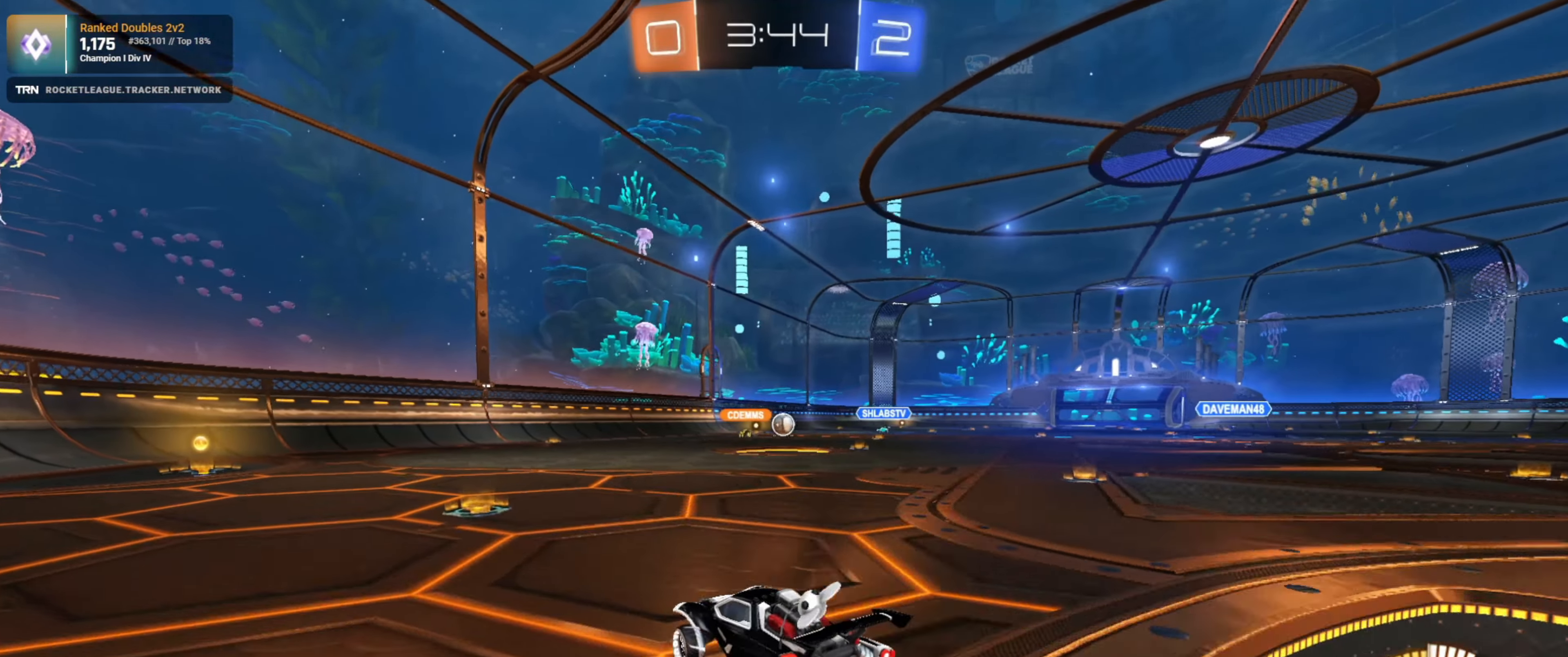
{"buttons": ["R2"], "left_stick": "center", "right_stick": "center", "events": [[150, "left_stick", "right"], [350, "left_stick", "center"]]}
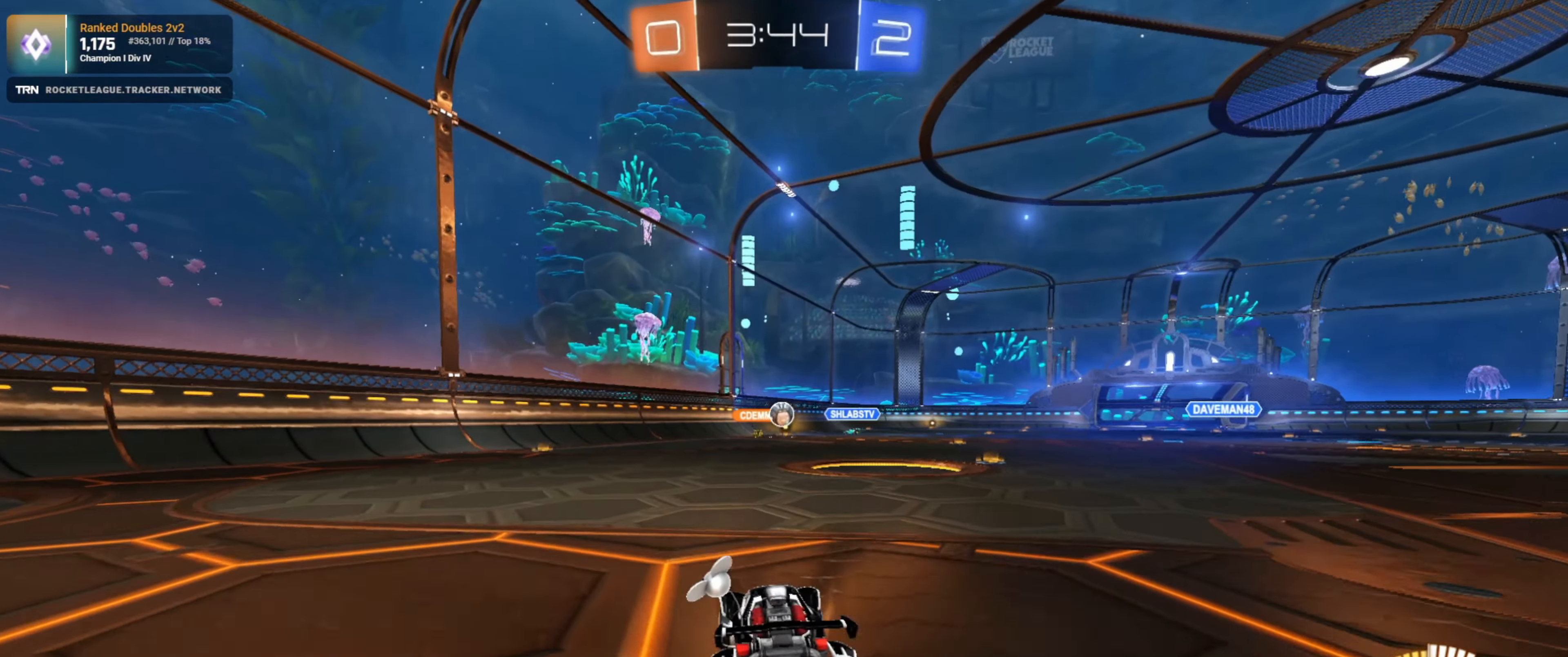
{"buttons": [], "left_stick": "center", "right_stick": "center", "events": [[50, "left_stick", "right"], [117, "left_stick", "down-right"], [417, "R2", "up"], [434, "left_stick", "center"]]}
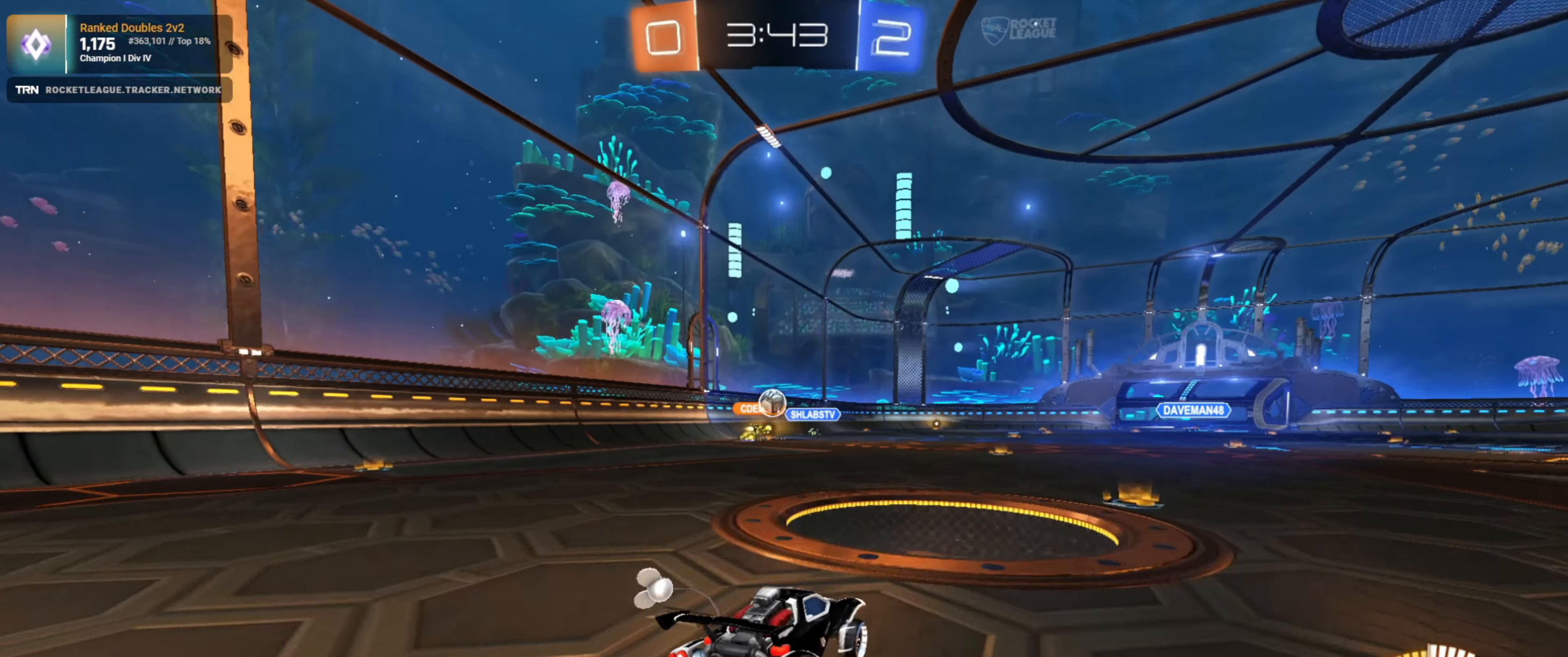
{"buttons": ["R2"], "left_stick": "center", "right_stick": "center", "events": [[34, "L2", "down"], [100, "left_stick", "down-right"], [167, "left_stick", "center"], [200, "L2", "up"], [217, "R2", "down"]]}
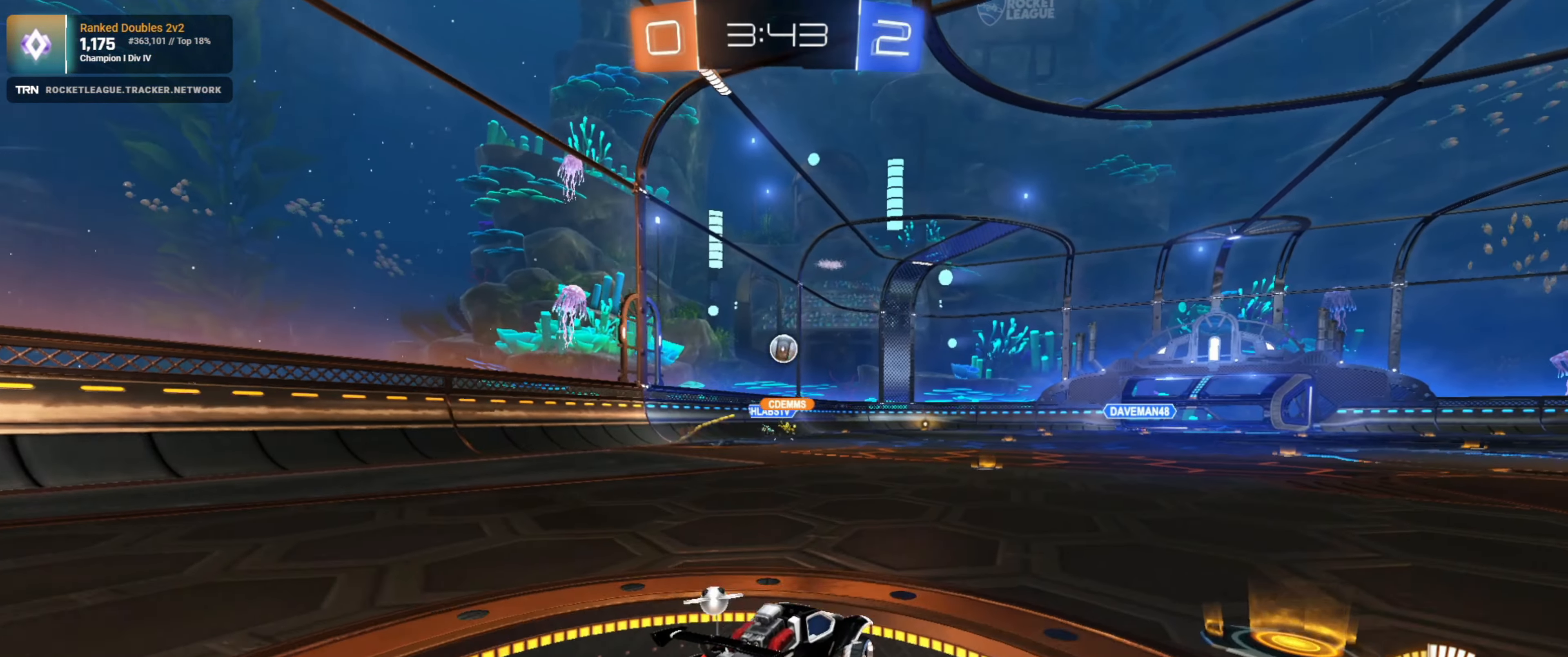
{"buttons": ["L2"], "left_stick": "center", "right_stick": "center", "events": [[317, "left_stick", "left"], [400, "R2", "up"], [400, "left_stick", "center"], [434, "L2", "down"]]}
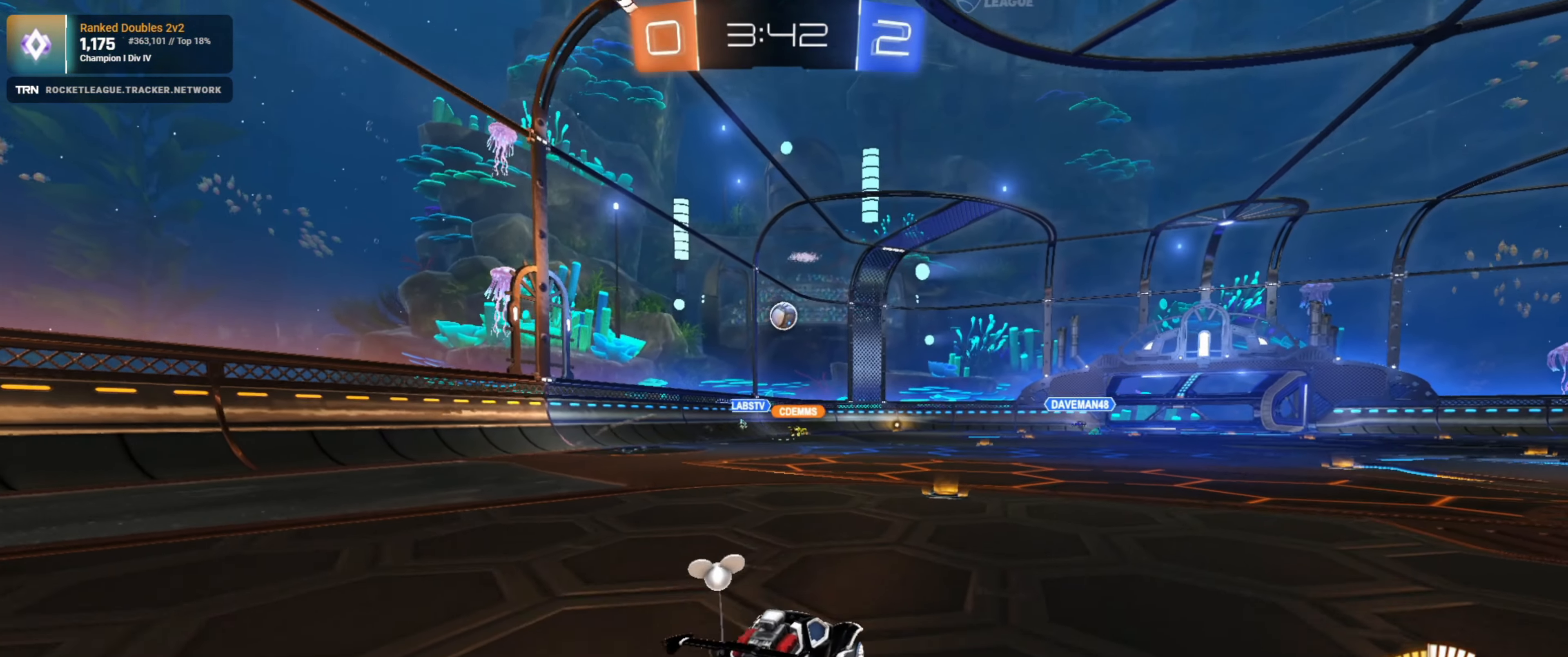
{"buttons": [], "left_stick": "center", "right_stick": "center", "events": [[134, "L2", "up"]]}
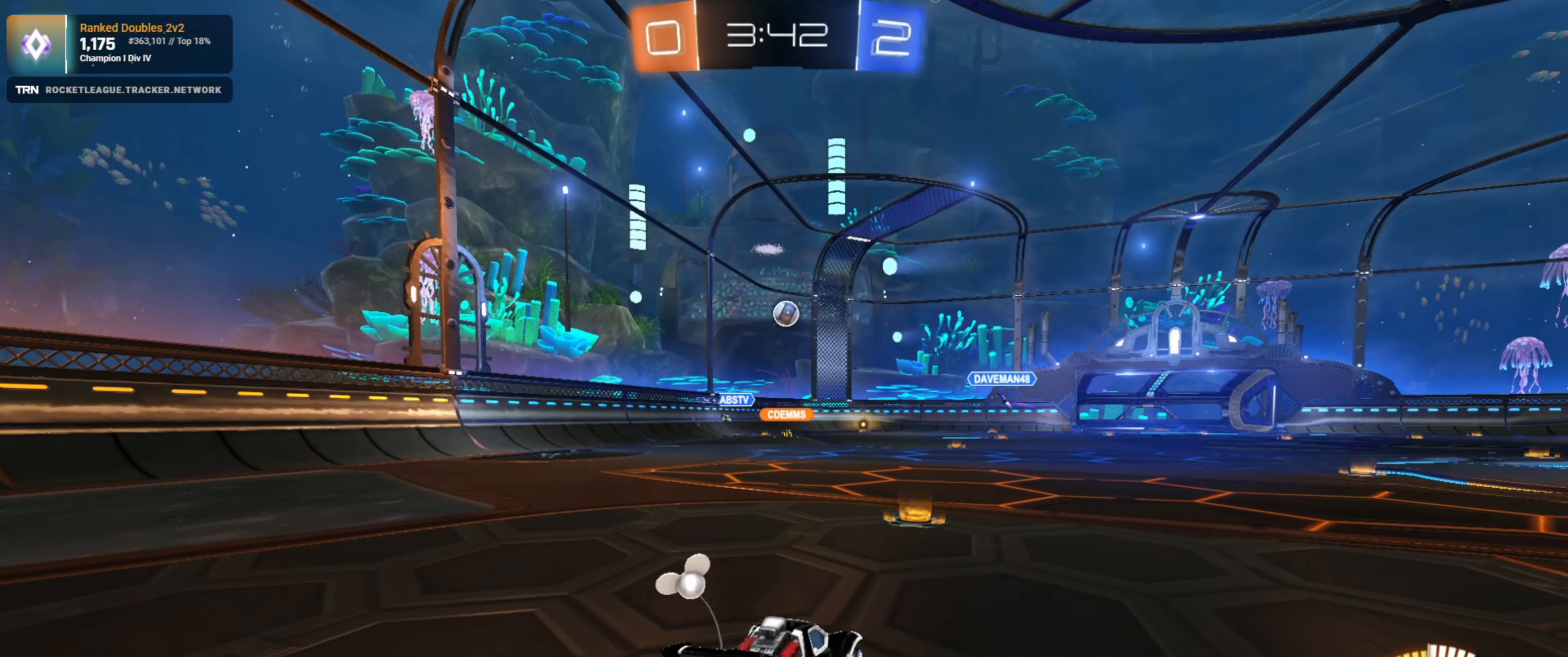
{"buttons": ["R2"], "left_stick": "left", "right_stick": "center", "events": [[184, "R2", "down"], [250, "left_stick", "left"]]}
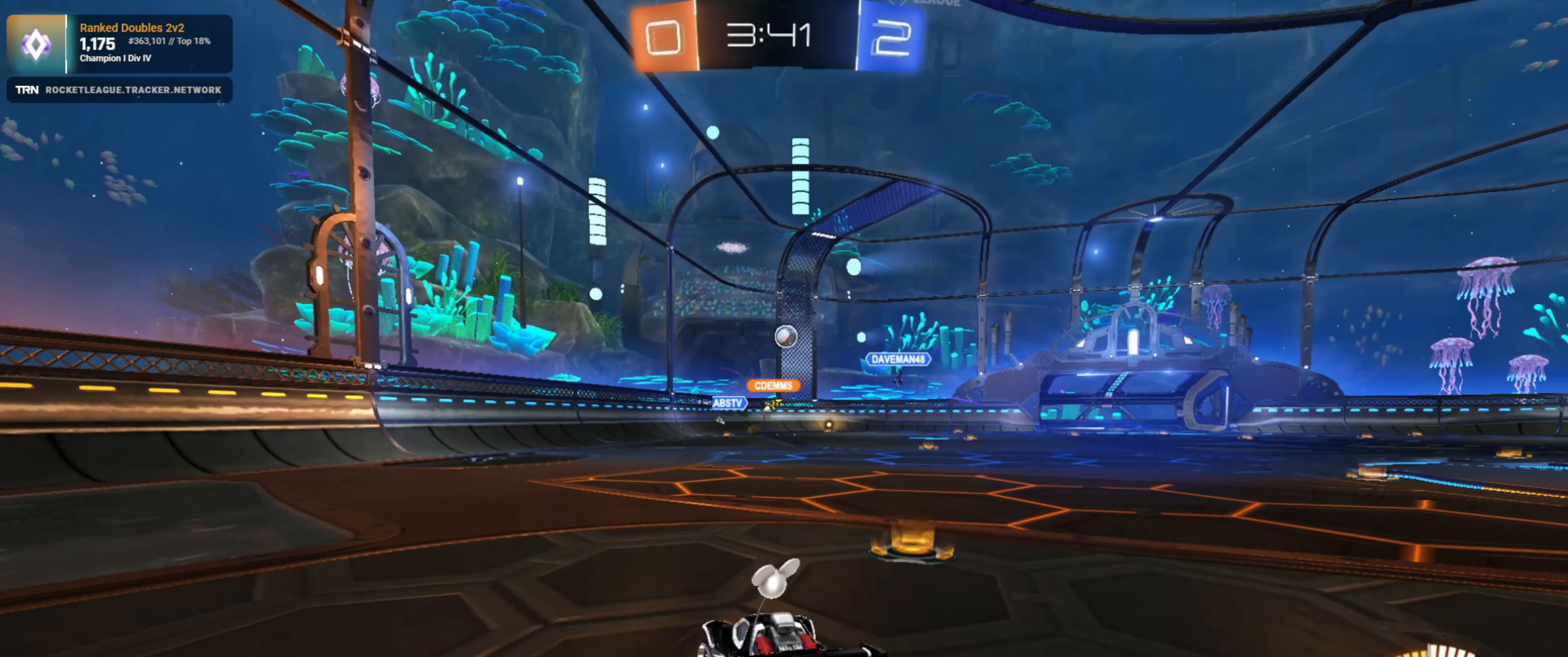
{"buttons": ["R2"], "left_stick": "center", "right_stick": "center", "events": [[134, "left_stick", "right"], [267, "L1", "down"], [350, "L1", "up"], [400, "left_stick", "center"]]}
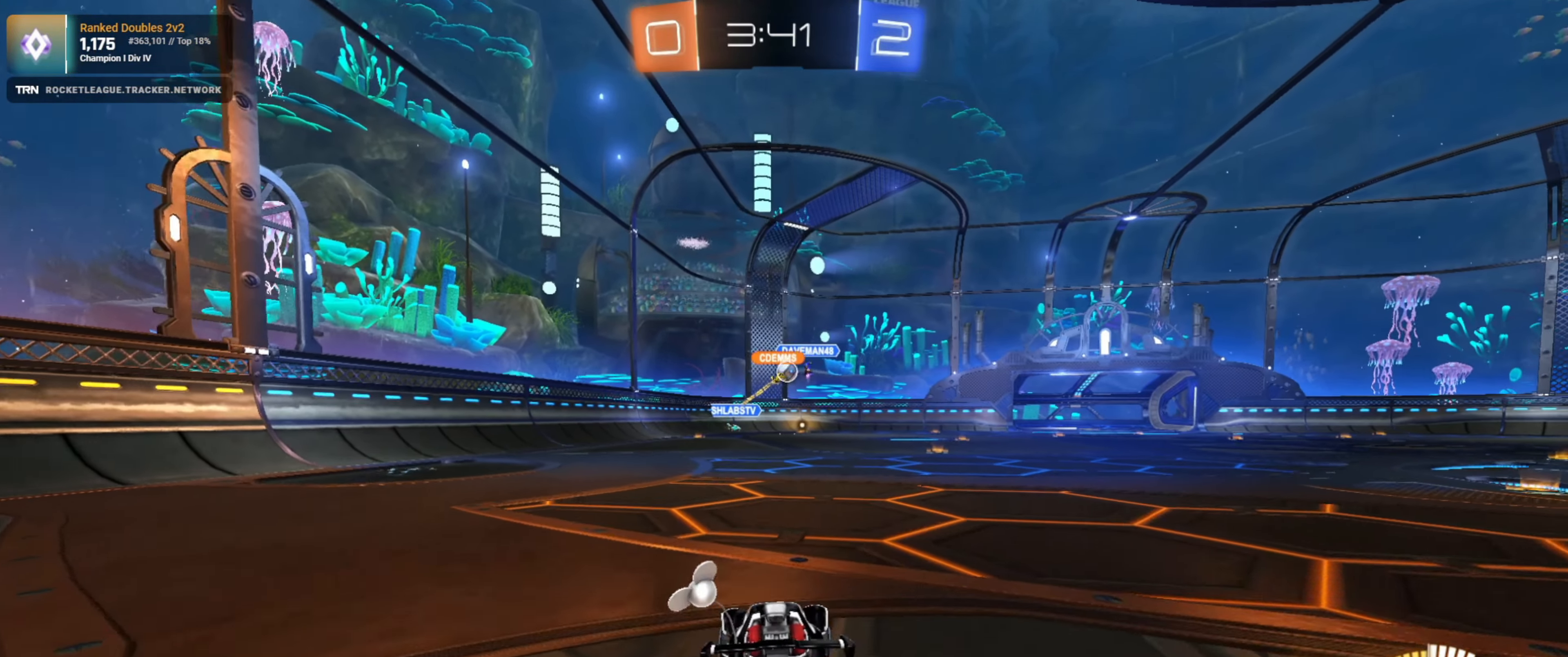
{"buttons": ["R1", "R2"], "left_stick": "center", "right_stick": "center", "events": [[150, "left_stick", "right"], [284, "left_stick", "center"], [450, "R1", "down"]]}
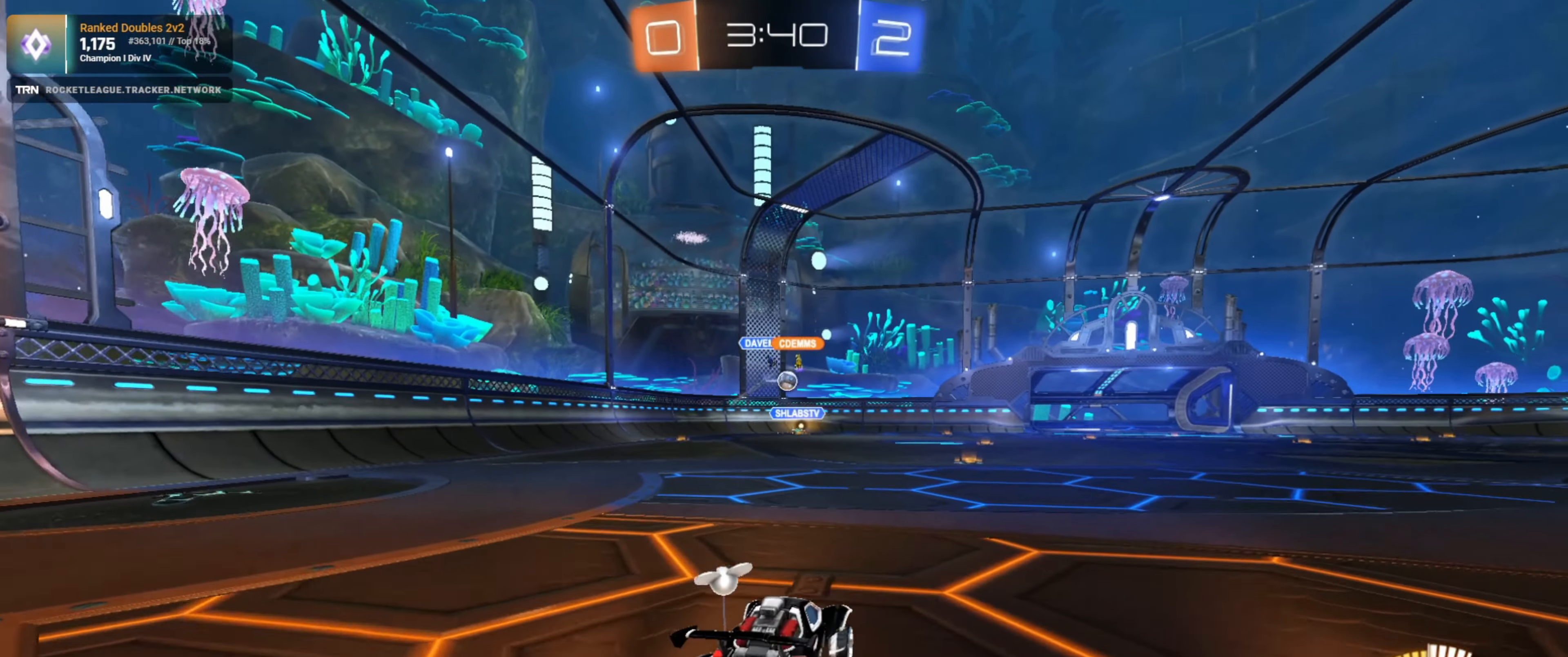
{"buttons": ["R1", "R2"], "left_stick": "right", "right_stick": "center", "events": [[84, "left_stick", "right"], [267, "left_stick", "center"], [350, "left_stick", "right"]]}
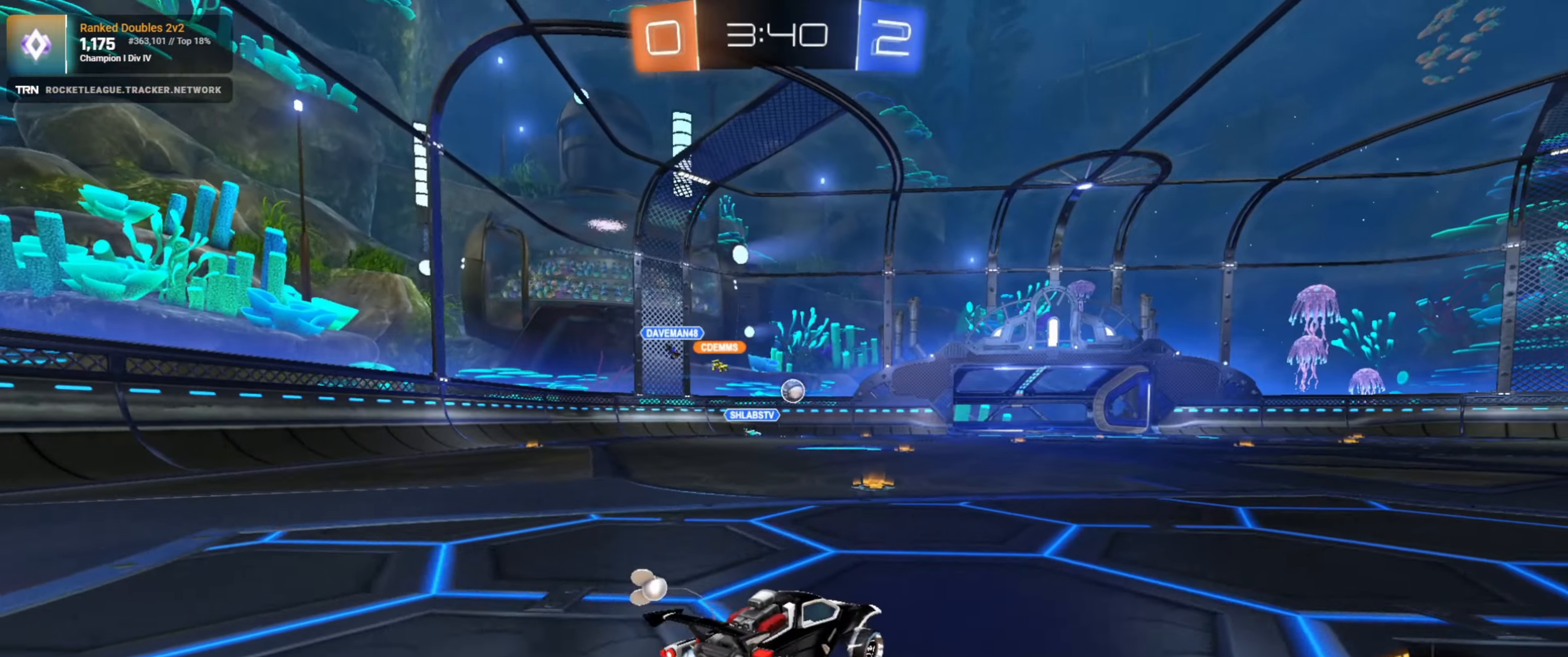
{"buttons": ["R1", "R2"], "left_stick": "center", "right_stick": "center", "events": [[150, "left_stick", "center"], [316, "left_stick", "left"], [416, "left_stick", "center"]]}
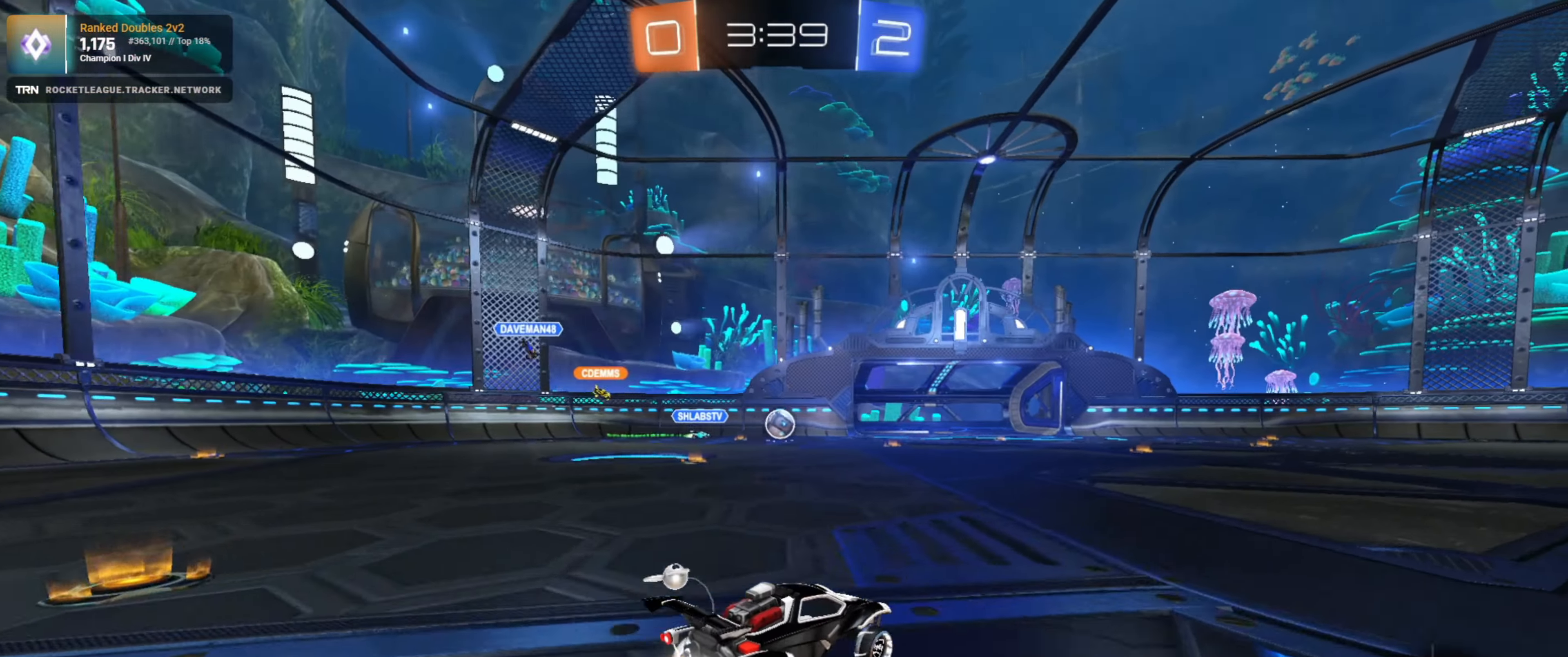
{"buttons": ["R2"], "left_stick": "center", "right_stick": "center", "events": [[116, "left_stick", "left"], [216, "left_stick", "center"], [316, "R1", "up"]]}
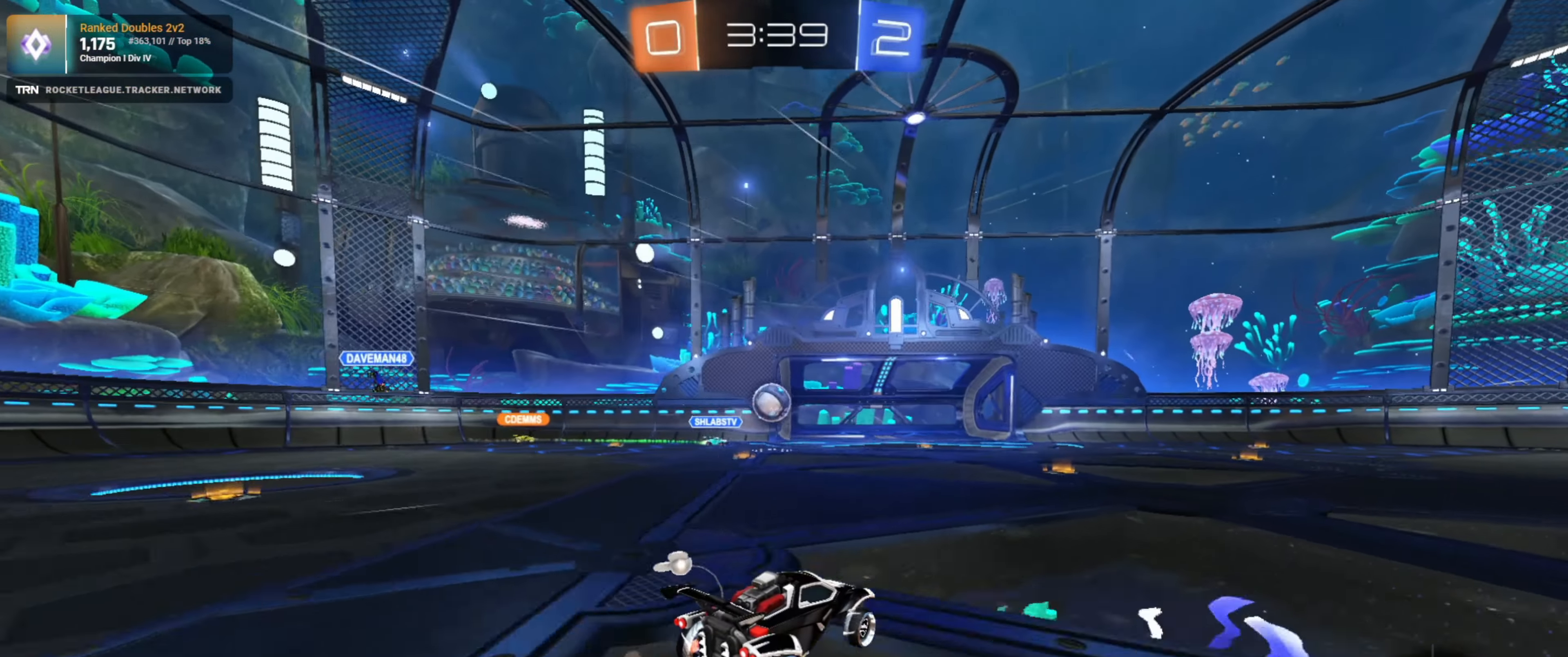
{"buttons": ["R2"], "left_stick": "down-right", "right_stick": "center", "events": [[116, "left_stick", "left"], [233, "left_stick", "down-right"], [250, "R2", "up"], [283, "L2", "down"], [366, "L1", "down"], [433, "L2", "up"], [450, "R2", "down"], [500, "L1", "up"]]}
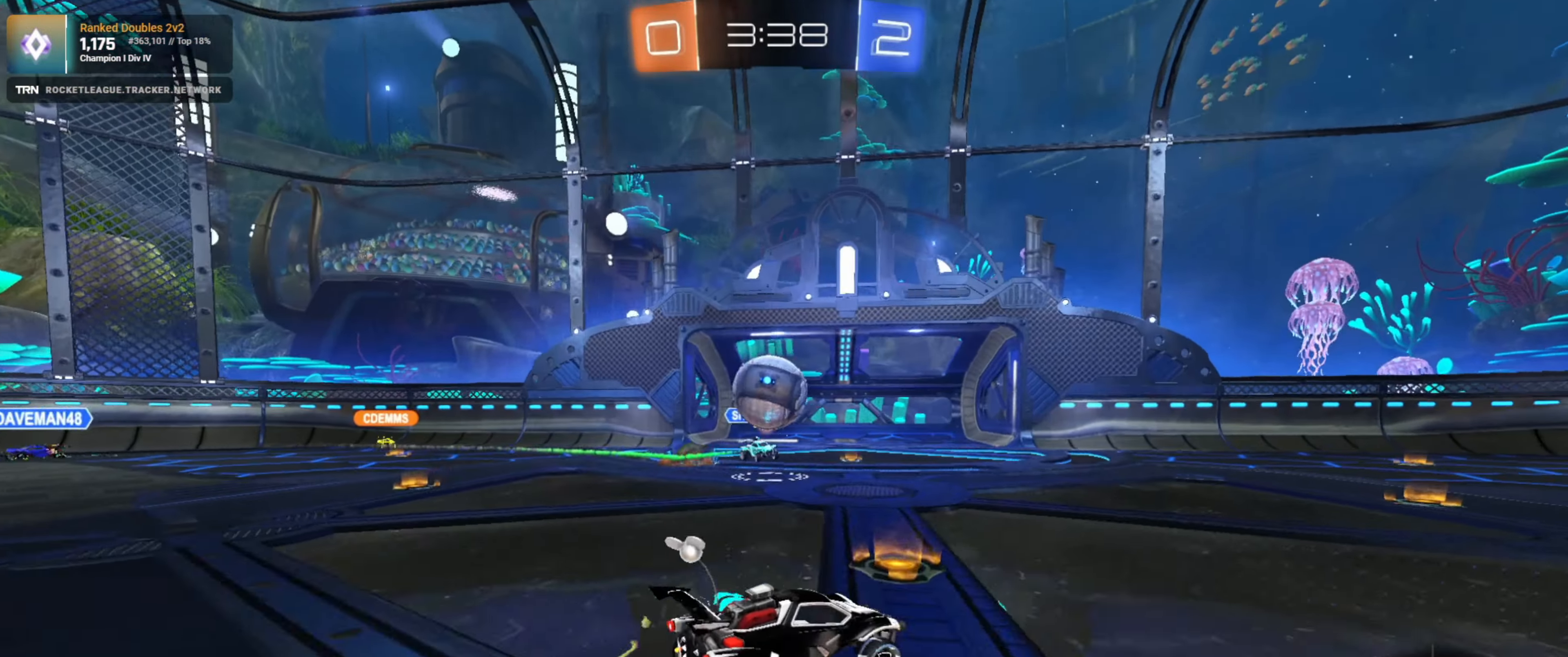
{"buttons": ["R2"], "left_stick": "down-right", "right_stick": "center", "events": []}
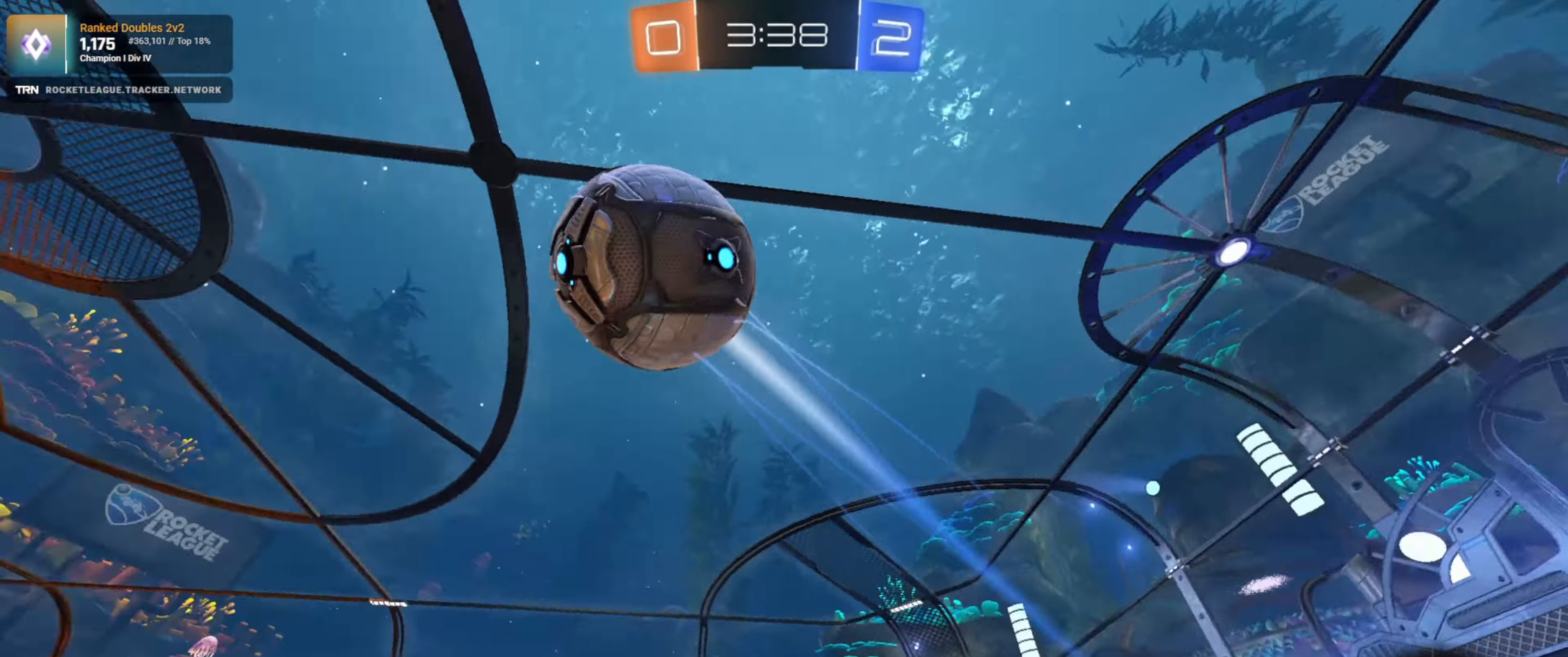
{"buttons": ["CROSS", "R2"], "left_stick": "up", "right_stick": "center", "events": [[50, "R1", "down"], [233, "left_stick", "up"], [300, "CROSS", "down"], [366, "CROSS", "up"], [433, "CROSS", "down"], [483, "R1", "up"]]}
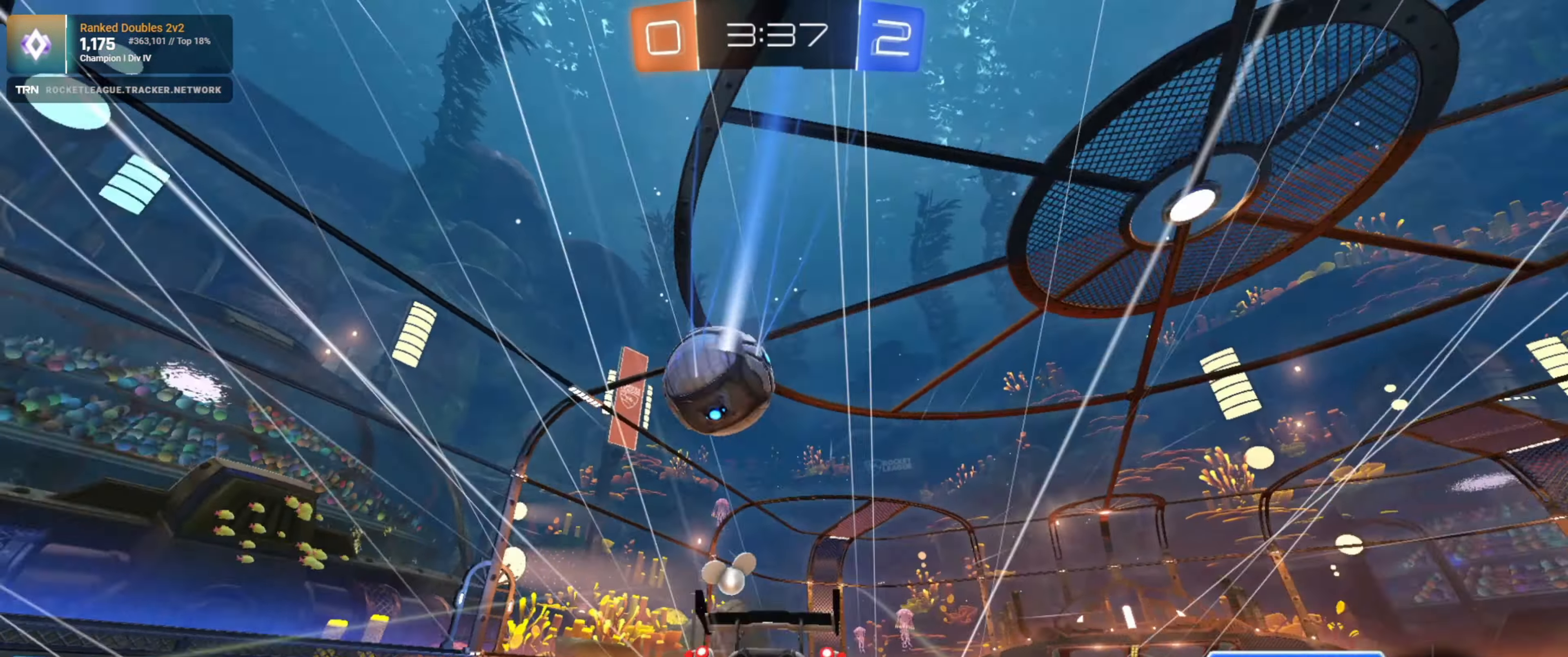
{"buttons": ["R2"], "left_stick": "center", "right_stick": "center", "events": [[50, "CROSS", "up"], [83, "left_stick", "center"]]}
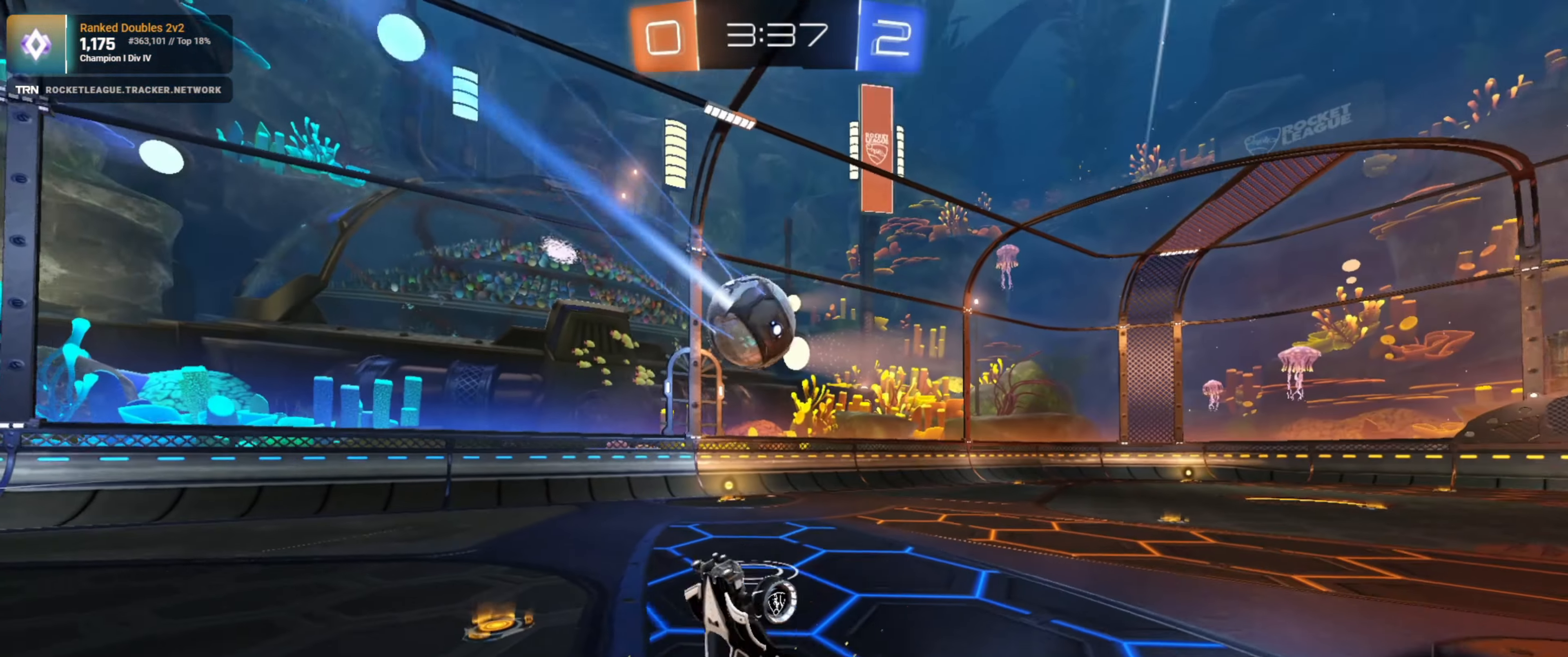
{"buttons": ["R2"], "left_stick": "center", "right_stick": "center", "events": [[183, "left_stick", "left"], [316, "left_stick", "center"]]}
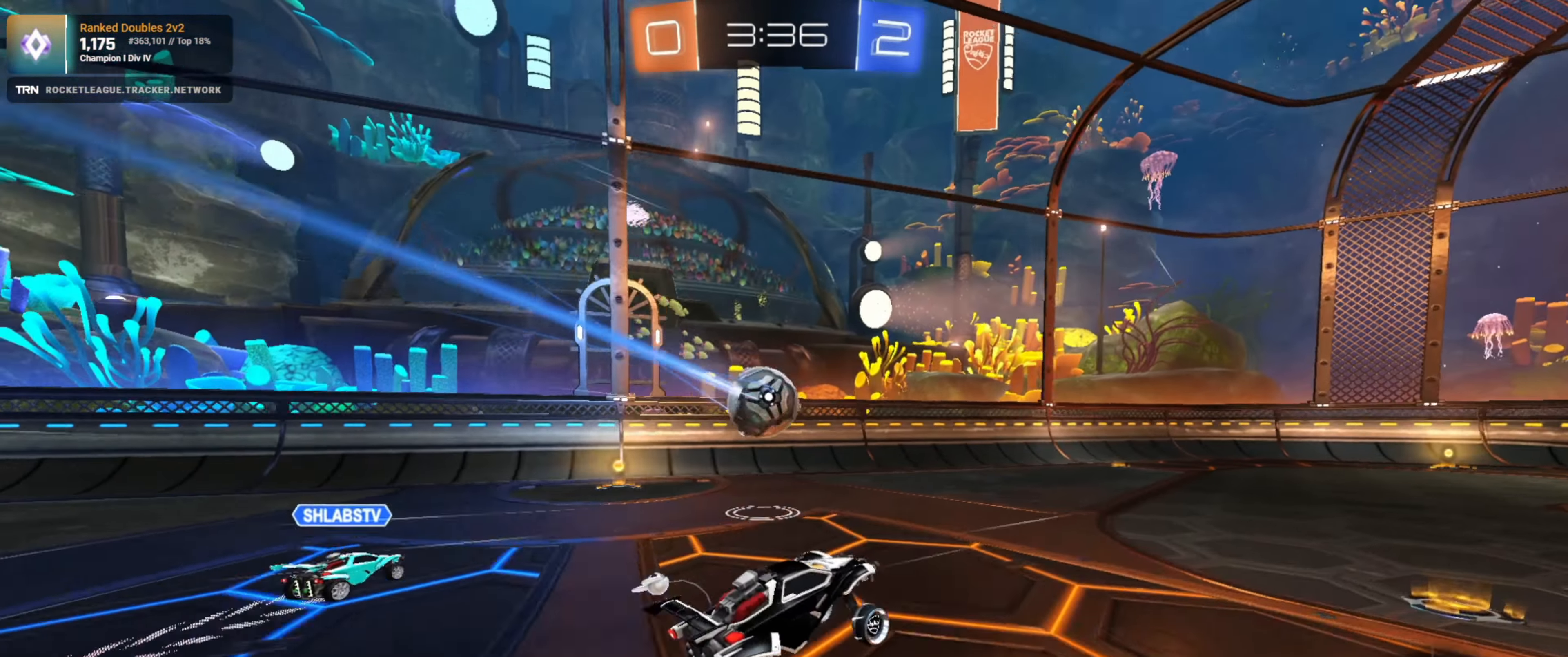
{"buttons": ["L2"], "left_stick": "left", "right_stick": "center", "events": [[33, "left_stick", "right"], [133, "L1", "down"], [233, "left_stick", "down-right"], [250, "L1", "up"], [433, "L2", "down"], [450, "R2", "up"], [483, "left_stick", "left"]]}
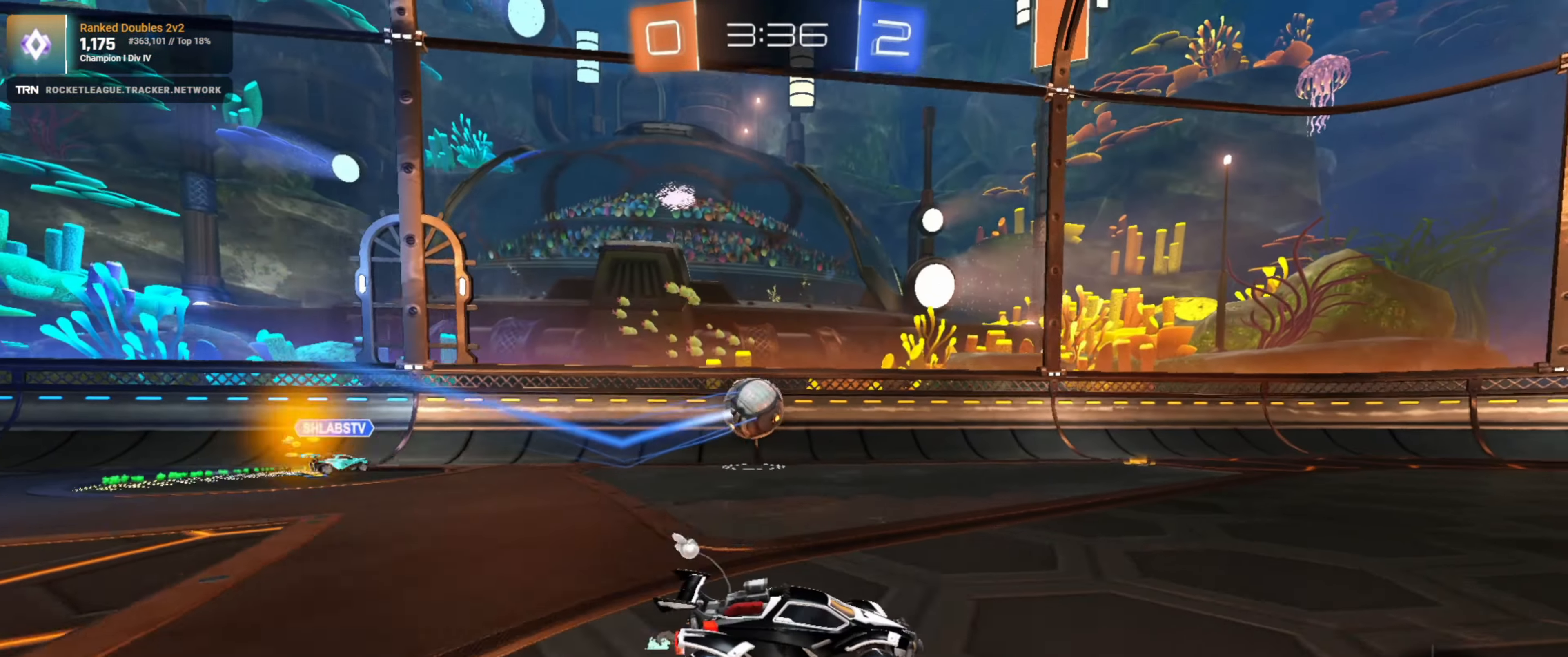
{"buttons": ["R2"], "left_stick": "center", "right_stick": "center", "events": [[83, "left_stick", "down-left"], [116, "L2", "up"], [250, "left_stick", "left"], [300, "R2", "down"], [500, "left_stick", "center"]]}
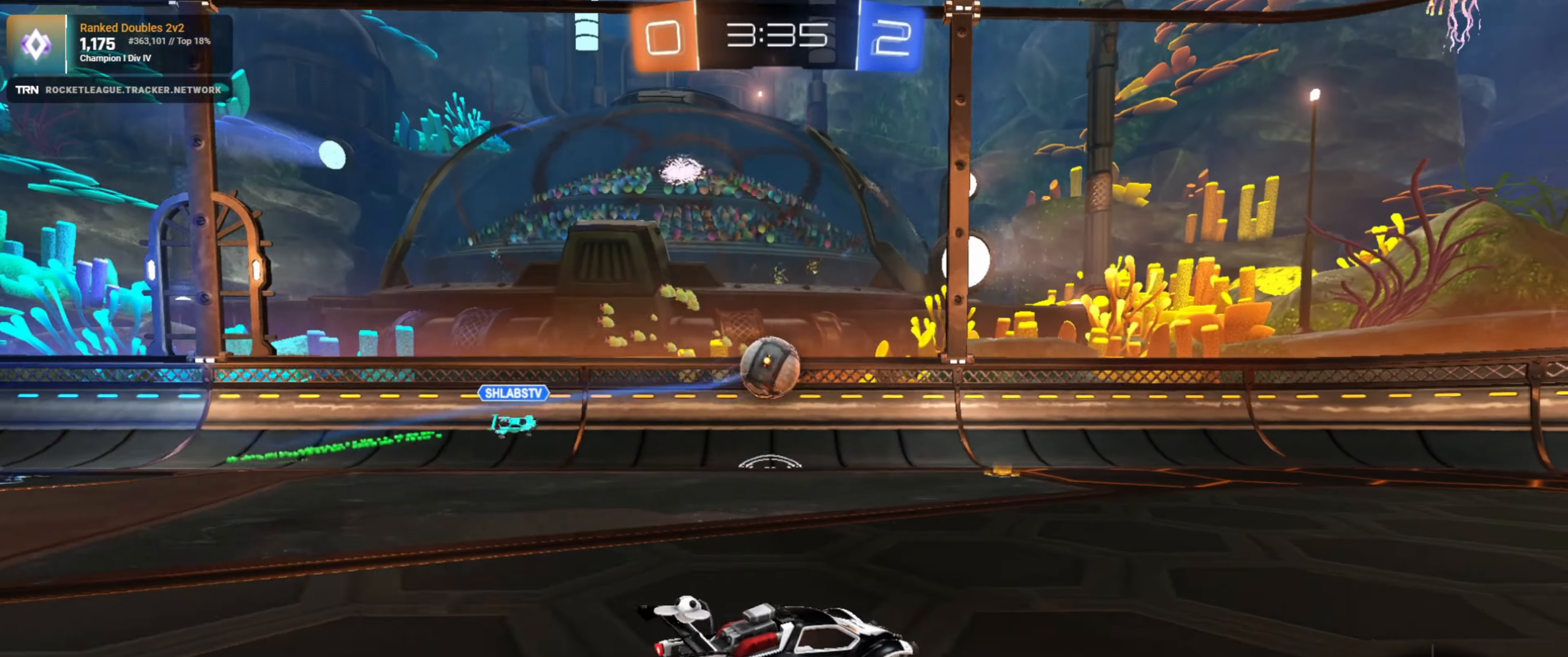
{"buttons": ["CROSS", "R1", "R2"], "left_stick": "down-left", "right_stick": "center", "events": [[33, "R1", "down"], [100, "left_stick", "left"], [250, "CROSS", "down"], [250, "left_stick", "down"], [433, "left_stick", "down-left"]]}
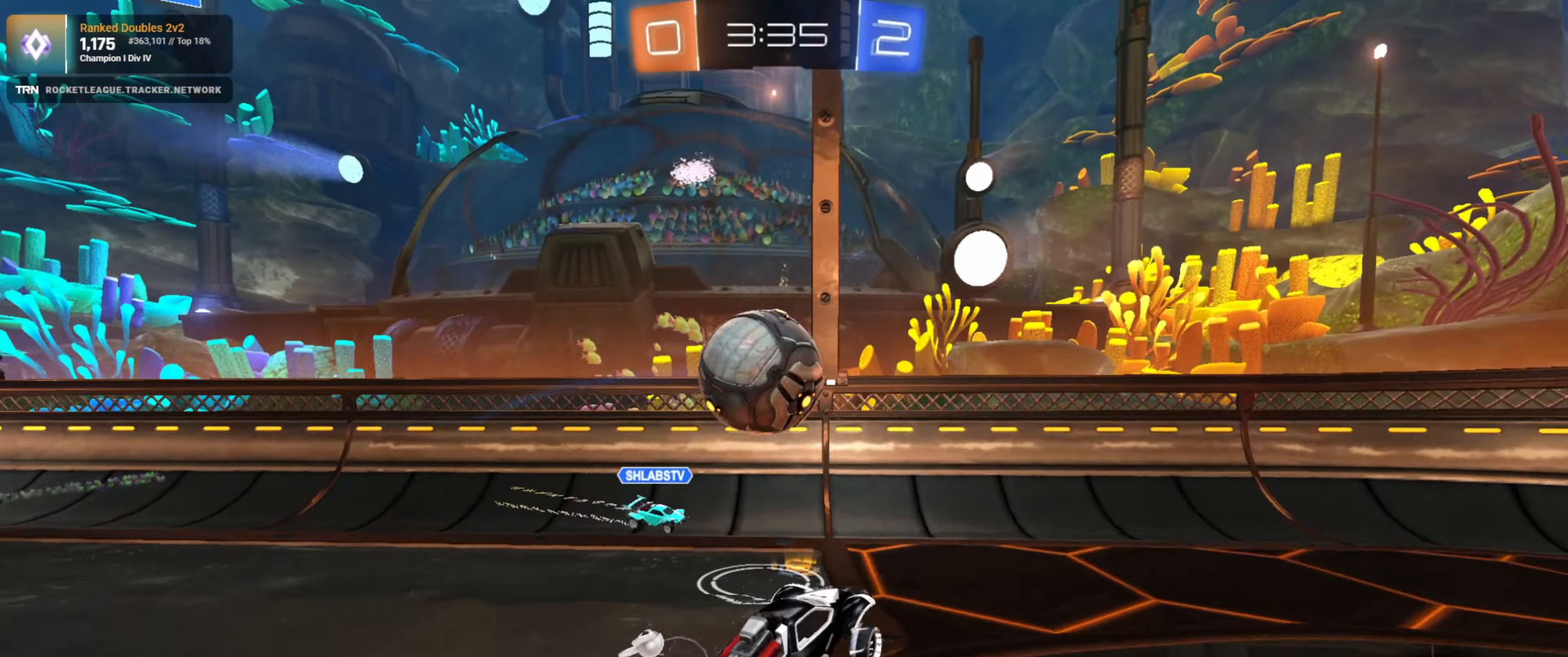
{"buttons": ["R2"], "left_stick": "left", "right_stick": "center", "events": [[17, "CROSS", "up"], [17, "left_stick", "left"], [100, "R1", "up"]]}
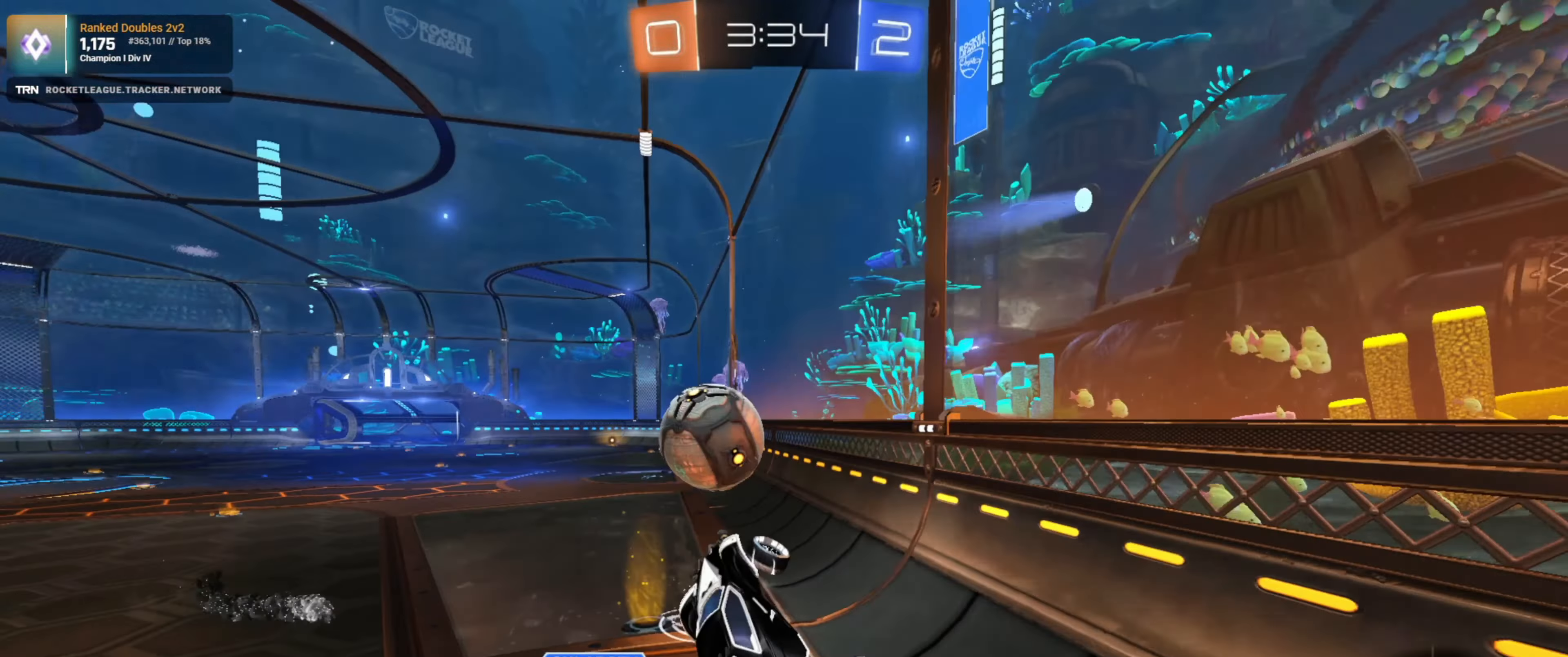
{"buttons": ["R2"], "left_stick": "center", "right_stick": "center", "events": [[133, "left_stick", "up"], [417, "left_stick", "center"]]}
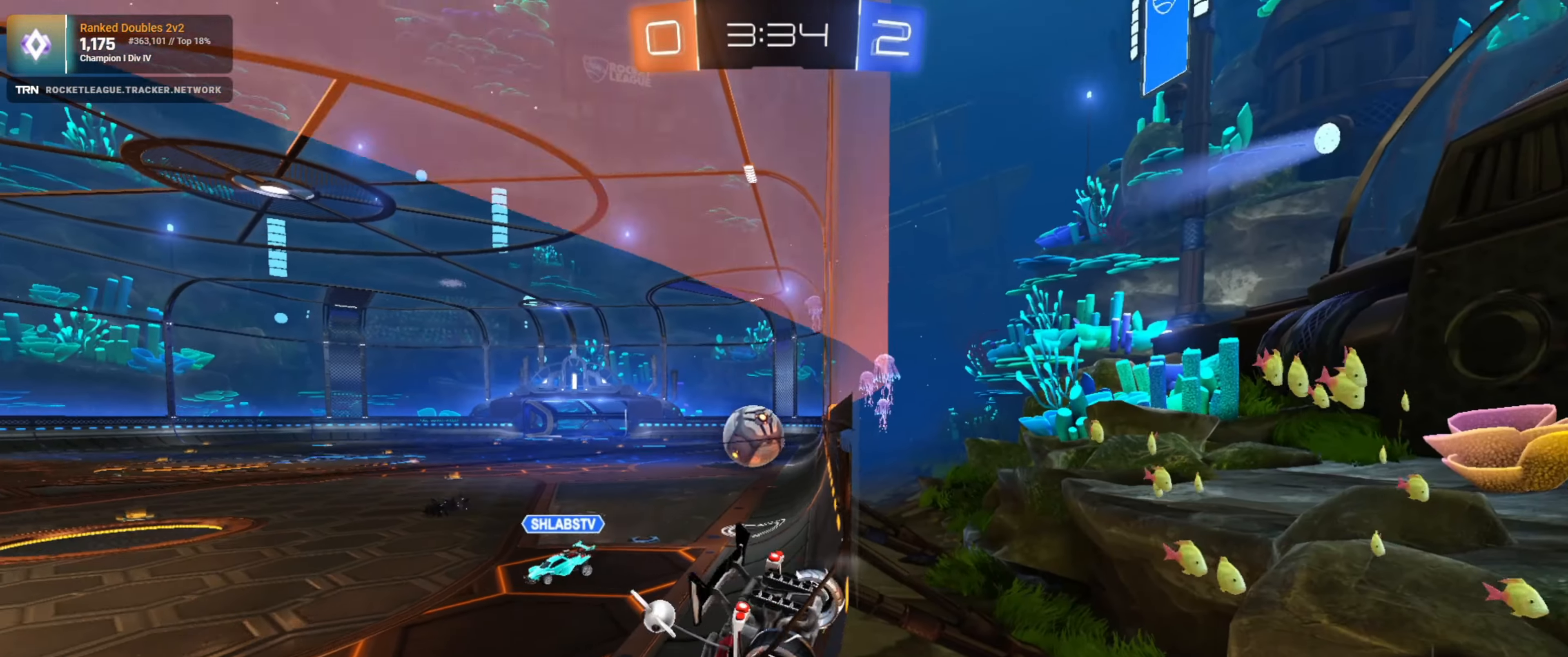
{"buttons": ["R1", "R2"], "left_stick": "center", "right_stick": "center", "events": [[33, "R1", "down"], [50, "left_stick", "right"], [150, "left_stick", "down-right"], [367, "left_stick", "center"]]}
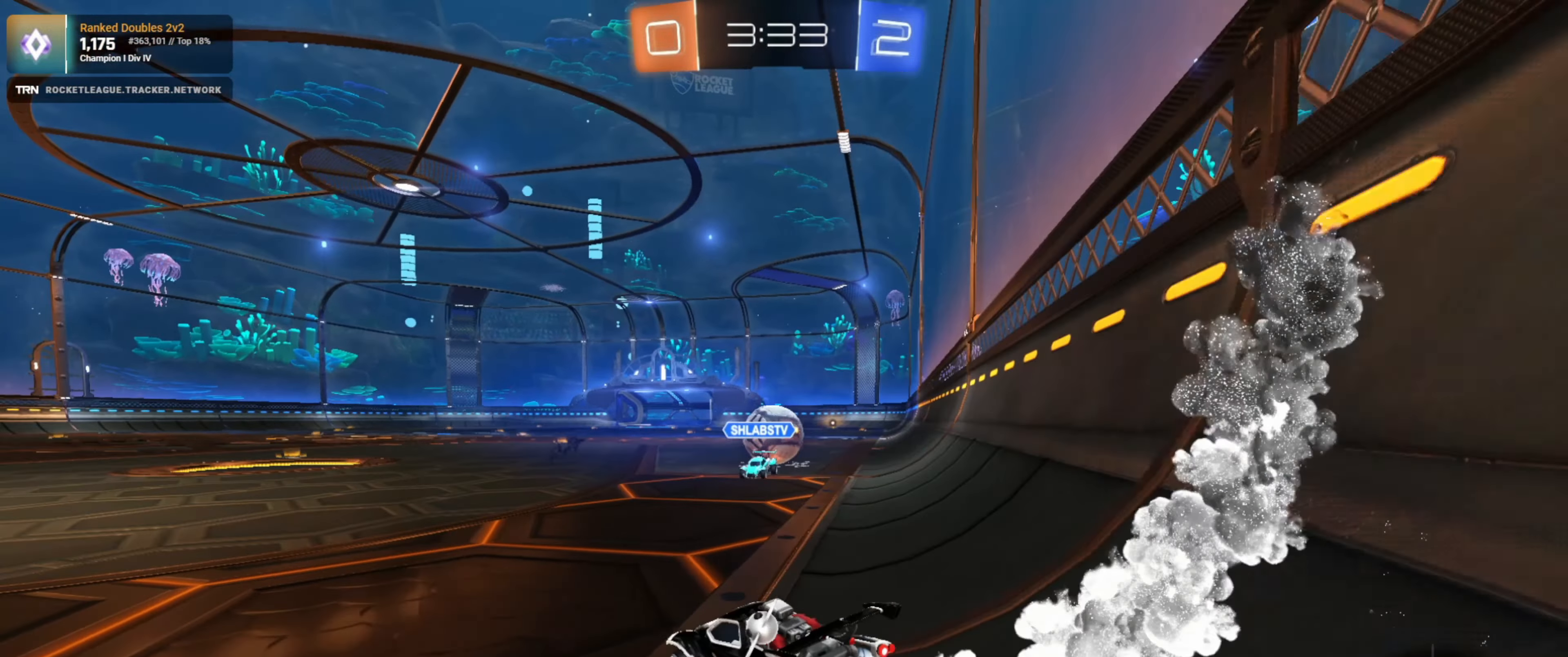
{"buttons": ["R1", "R2"], "left_stick": "center", "right_stick": "center", "events": [[33, "left_stick", "right"], [167, "left_stick", "center"], [383, "left_stick", "right"], [500, "left_stick", "center"]]}
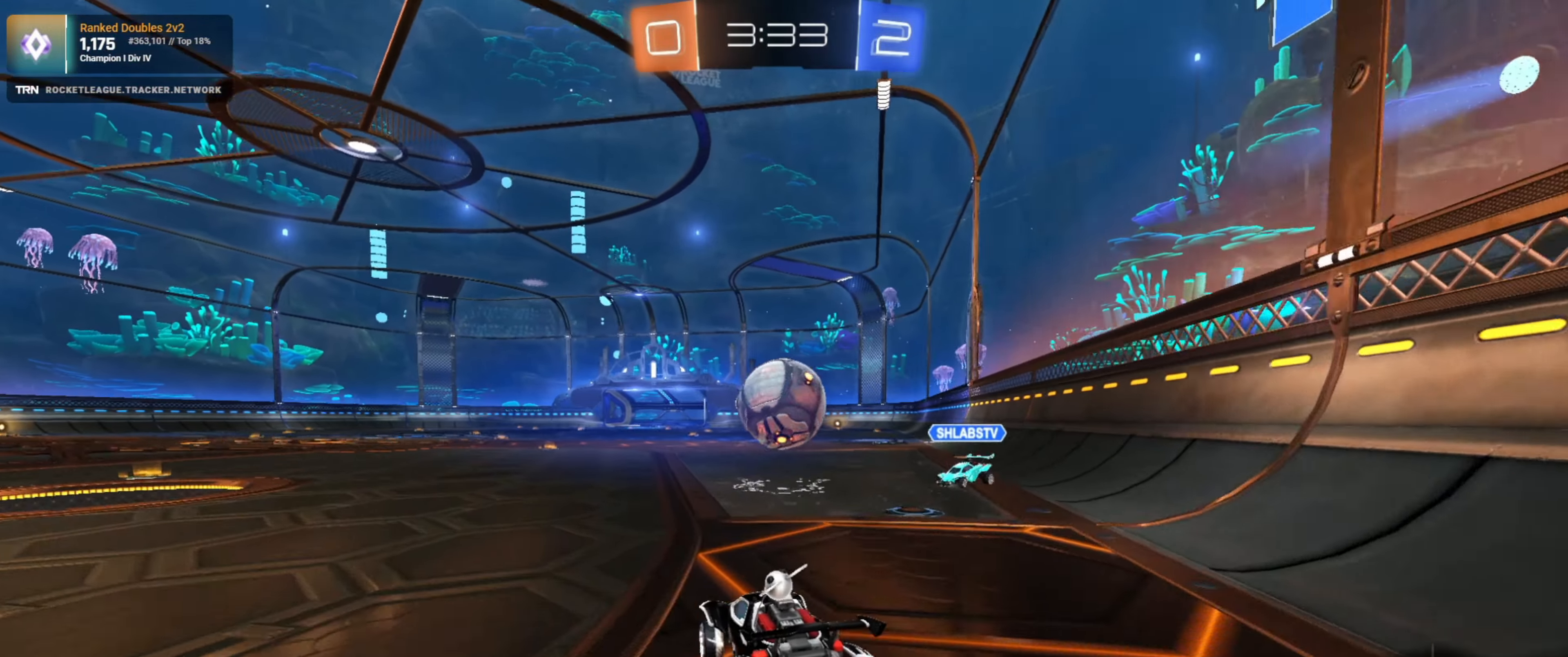
{"buttons": ["CROSS", "R1", "R2"], "left_stick": "up", "right_stick": "center", "events": [[267, "left_stick", "up-left"], [317, "left_stick", "up"], [350, "CROSS", "down"], [417, "CROSS", "up"], [483, "CROSS", "down"]]}
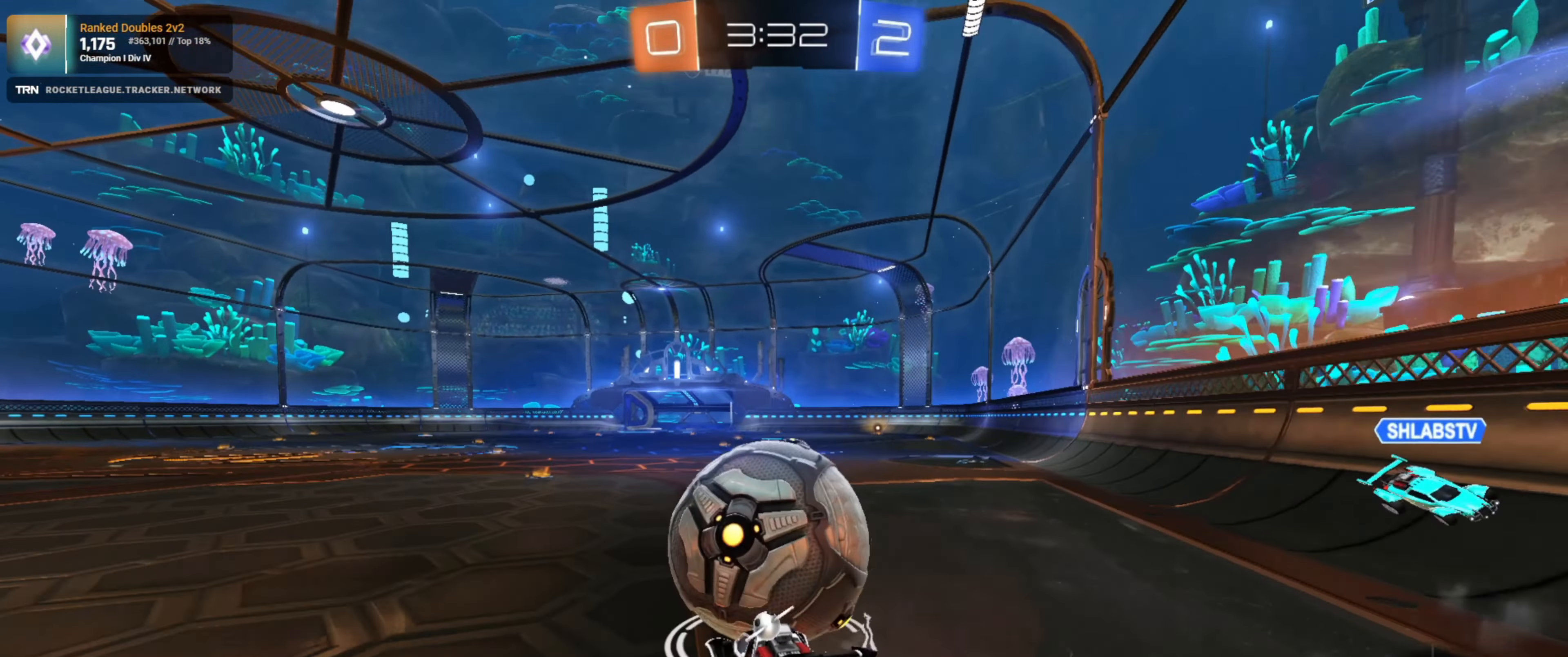
{"buttons": ["R2"], "left_stick": "center", "right_stick": "center", "events": [[50, "R1", "up"], [83, "CROSS", "up"], [100, "left_stick", "center"]]}